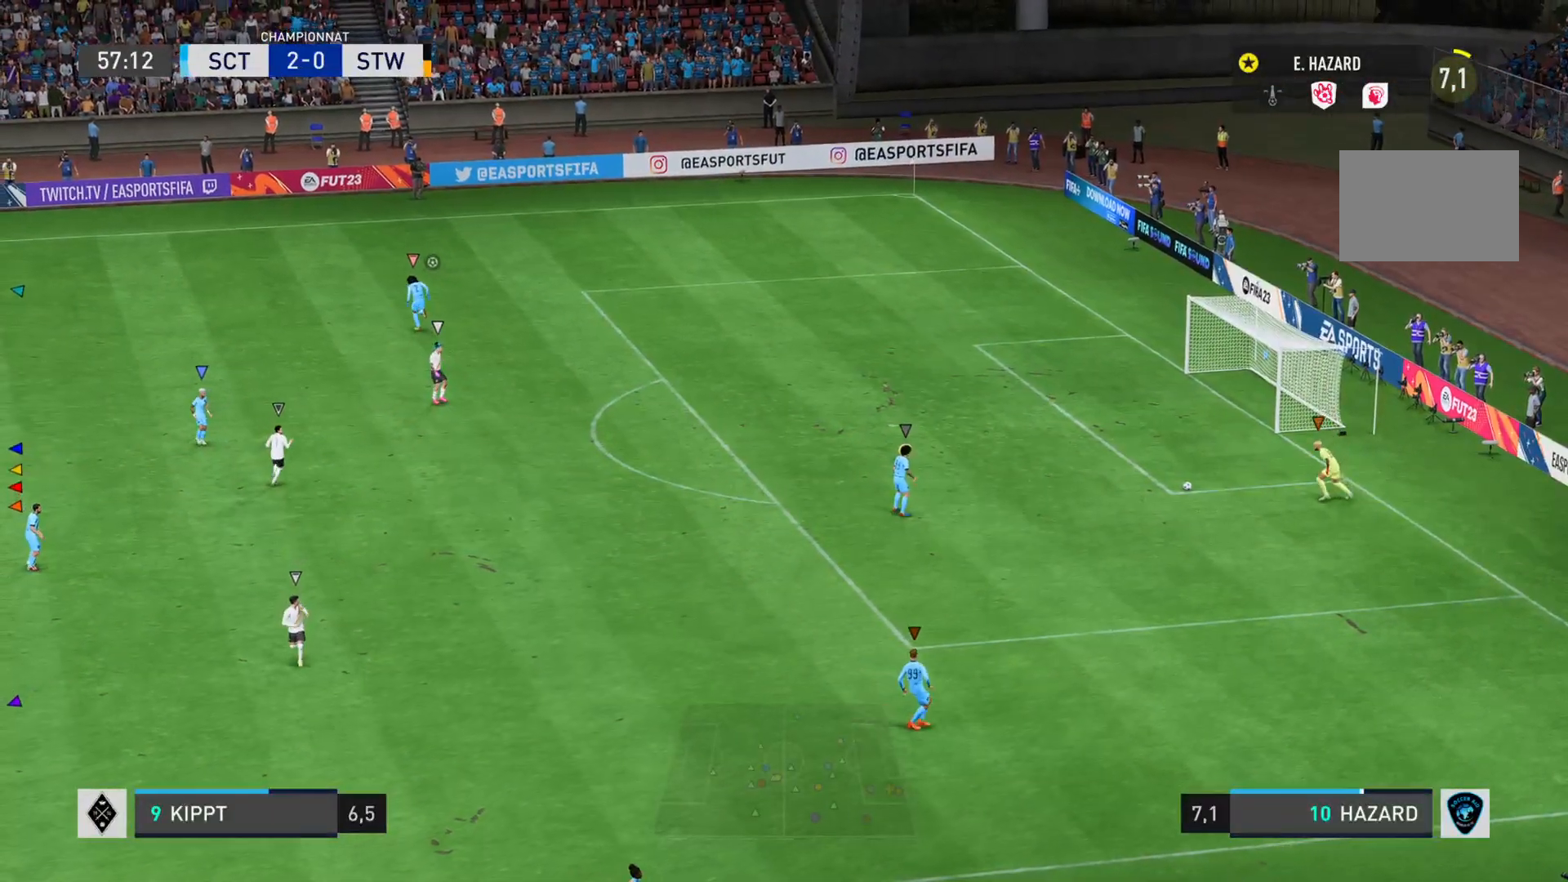
Gameplay with a controller (PlayStation layout); each line is a JSON object with the inputs held at the frame after it. "events" lists button and stick changes between this image and that frame as [ms after this image, input, new state], when the widget could be followed in between. Not read: L3 R3.
{"buttons": ["L1"], "left_stick": "center", "right_stick": "center", "events": [[133, "left_stick", "center"]]}
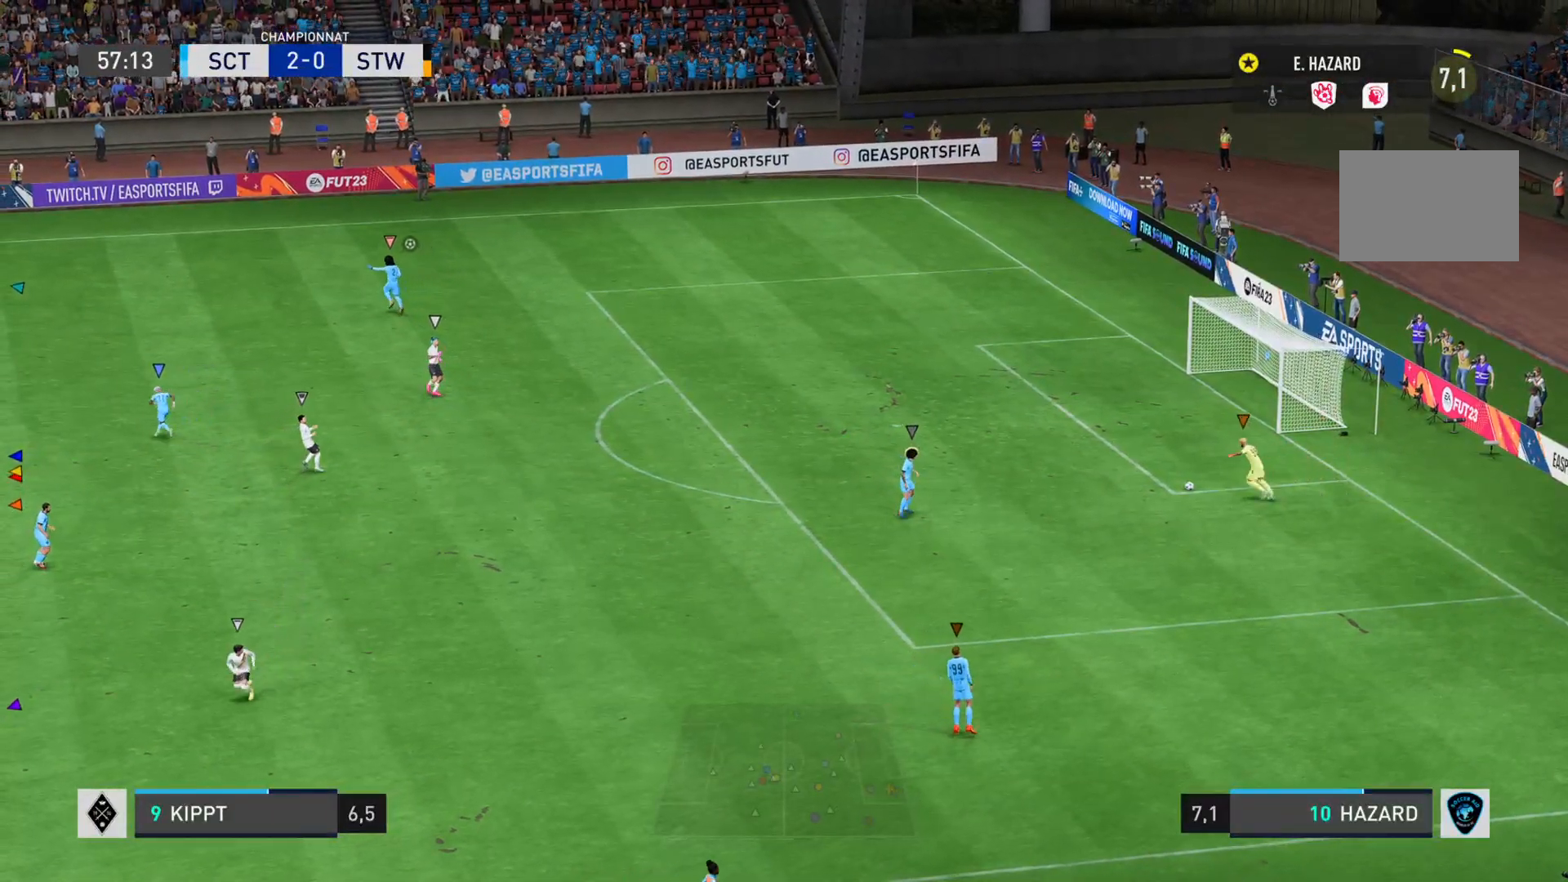
{"buttons": ["L1"], "left_stick": "center", "right_stick": "center", "events": [[117, "left_stick", "right"], [300, "left_stick", "center"]]}
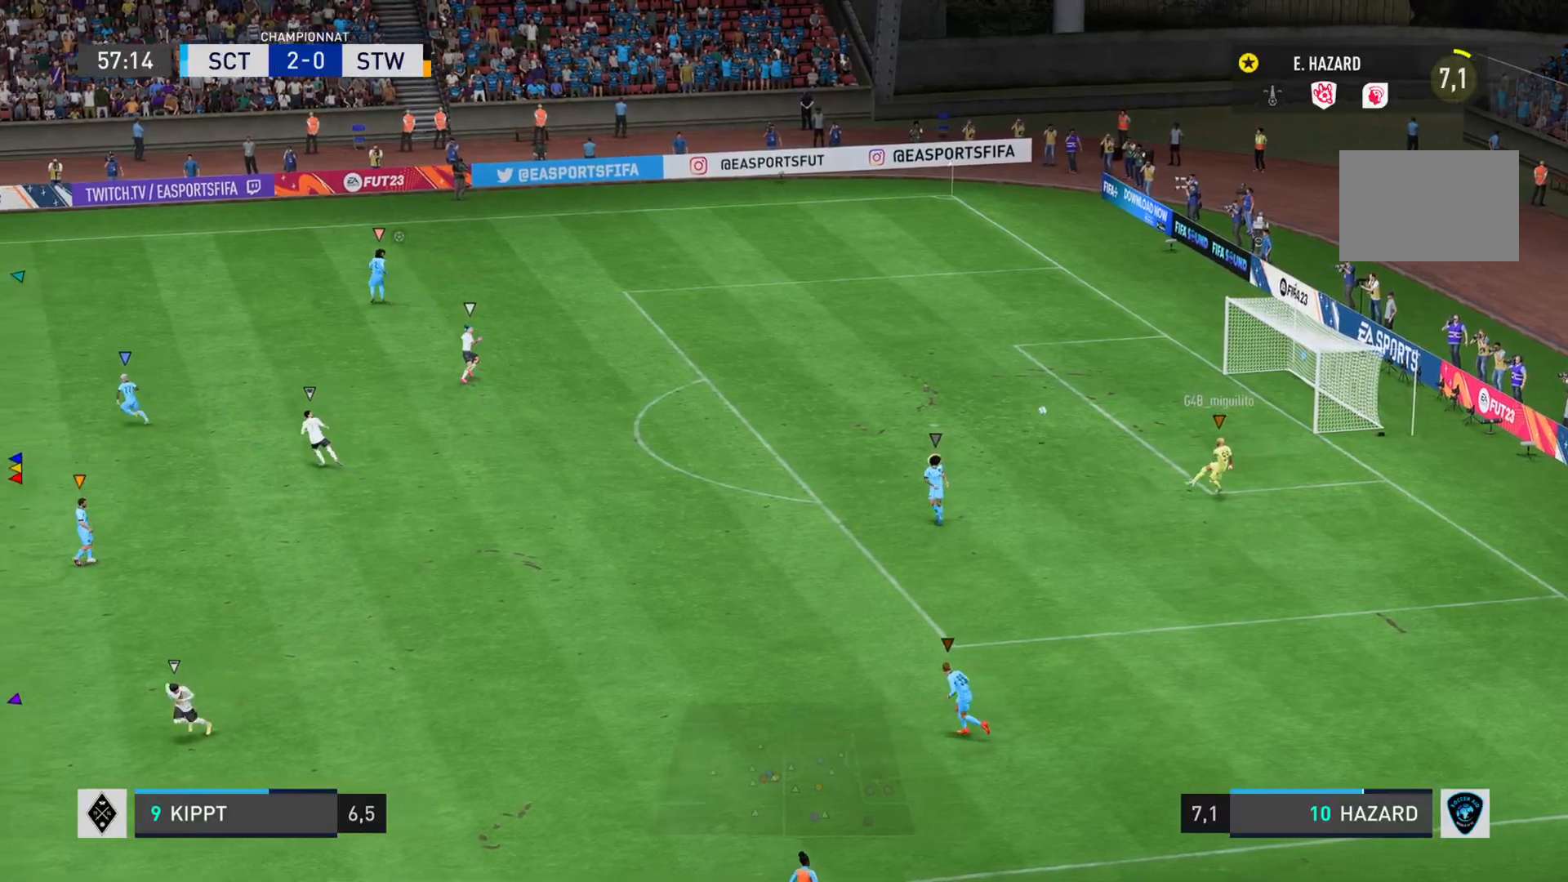
{"buttons": ["L1"], "left_stick": "center", "right_stick": "center", "events": []}
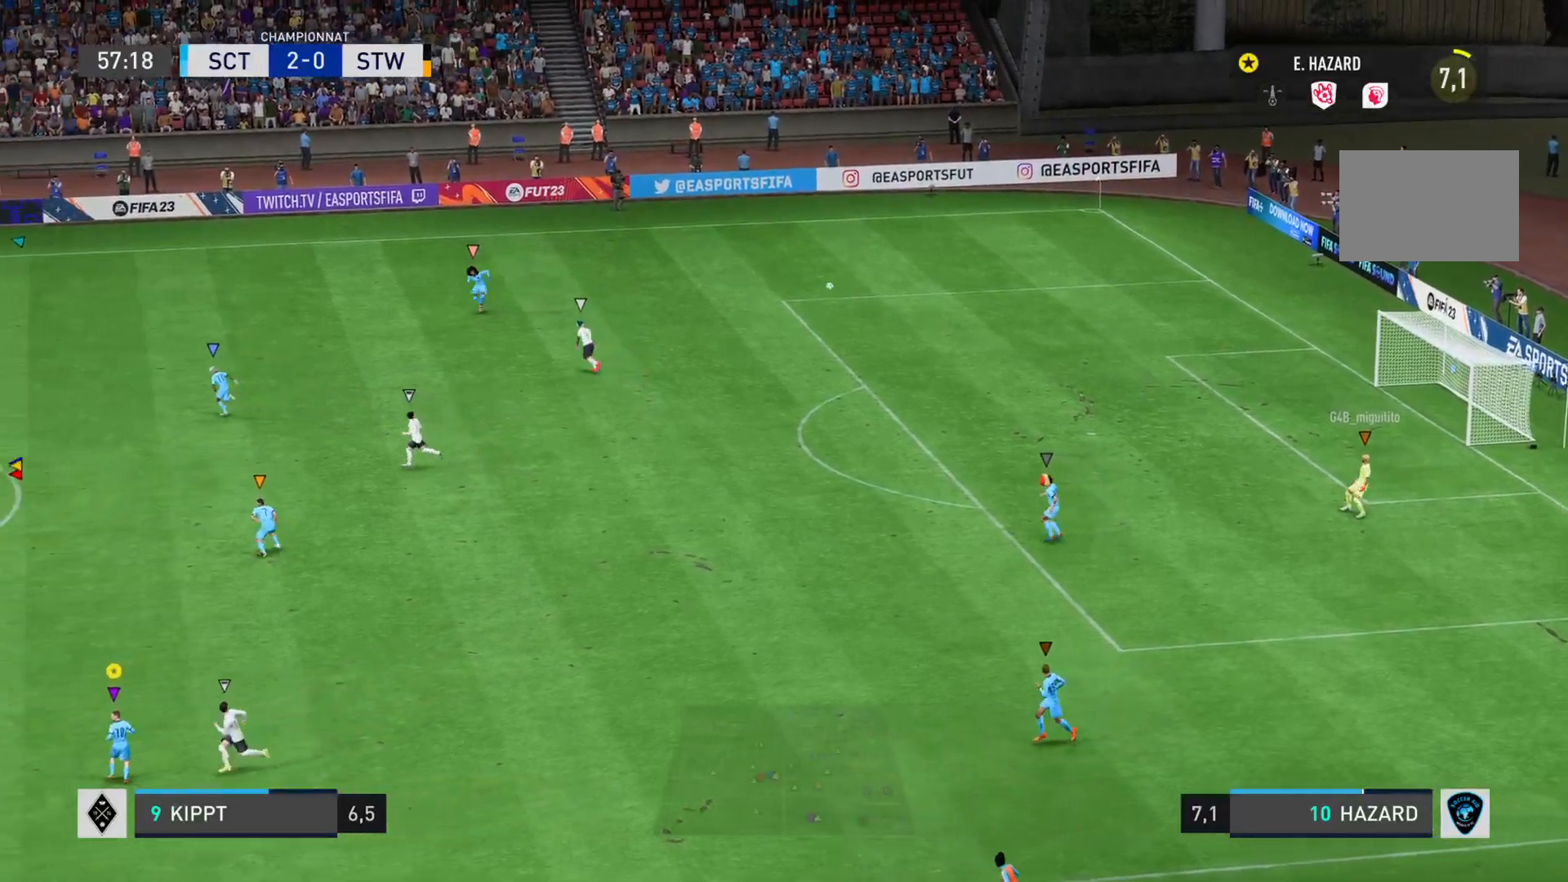
{"buttons": ["R2"], "left_stick": "left", "right_stick": "left", "events": [[33, "left_stick", "left"], [150, "R2", "down"], [234, "right_stick", "down-left"], [284, "right_stick", "left"], [451, "L1", "up"]]}
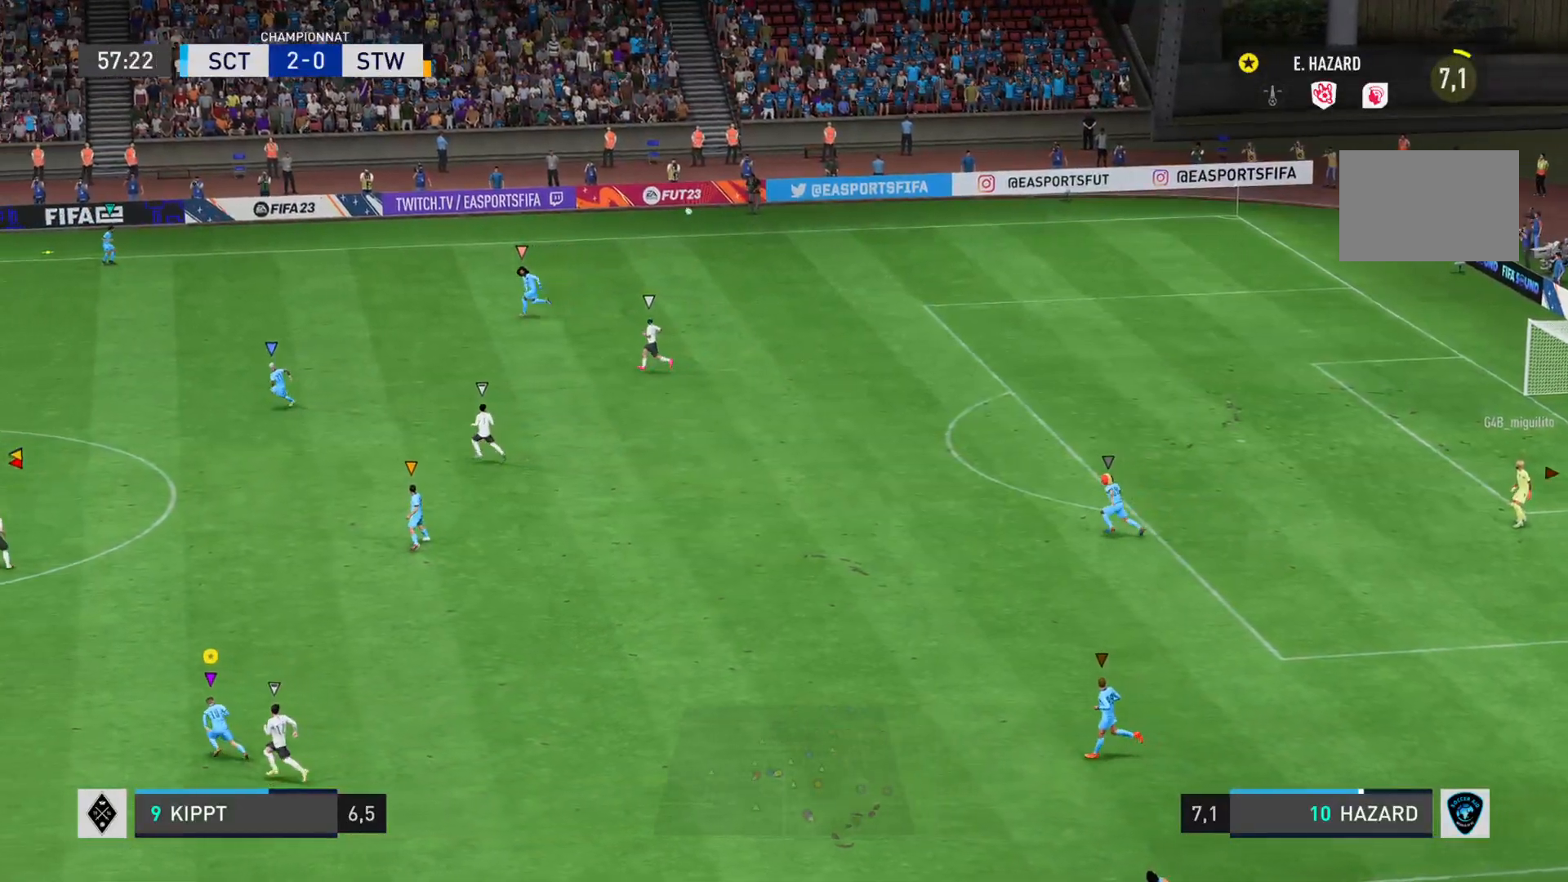
{"buttons": ["L1"], "left_stick": "left", "right_stick": "center", "events": [[16, "L1", "down"], [166, "R2", "up"], [183, "right_stick", "center"], [333, "L1", "up"], [500, "L1", "down"]]}
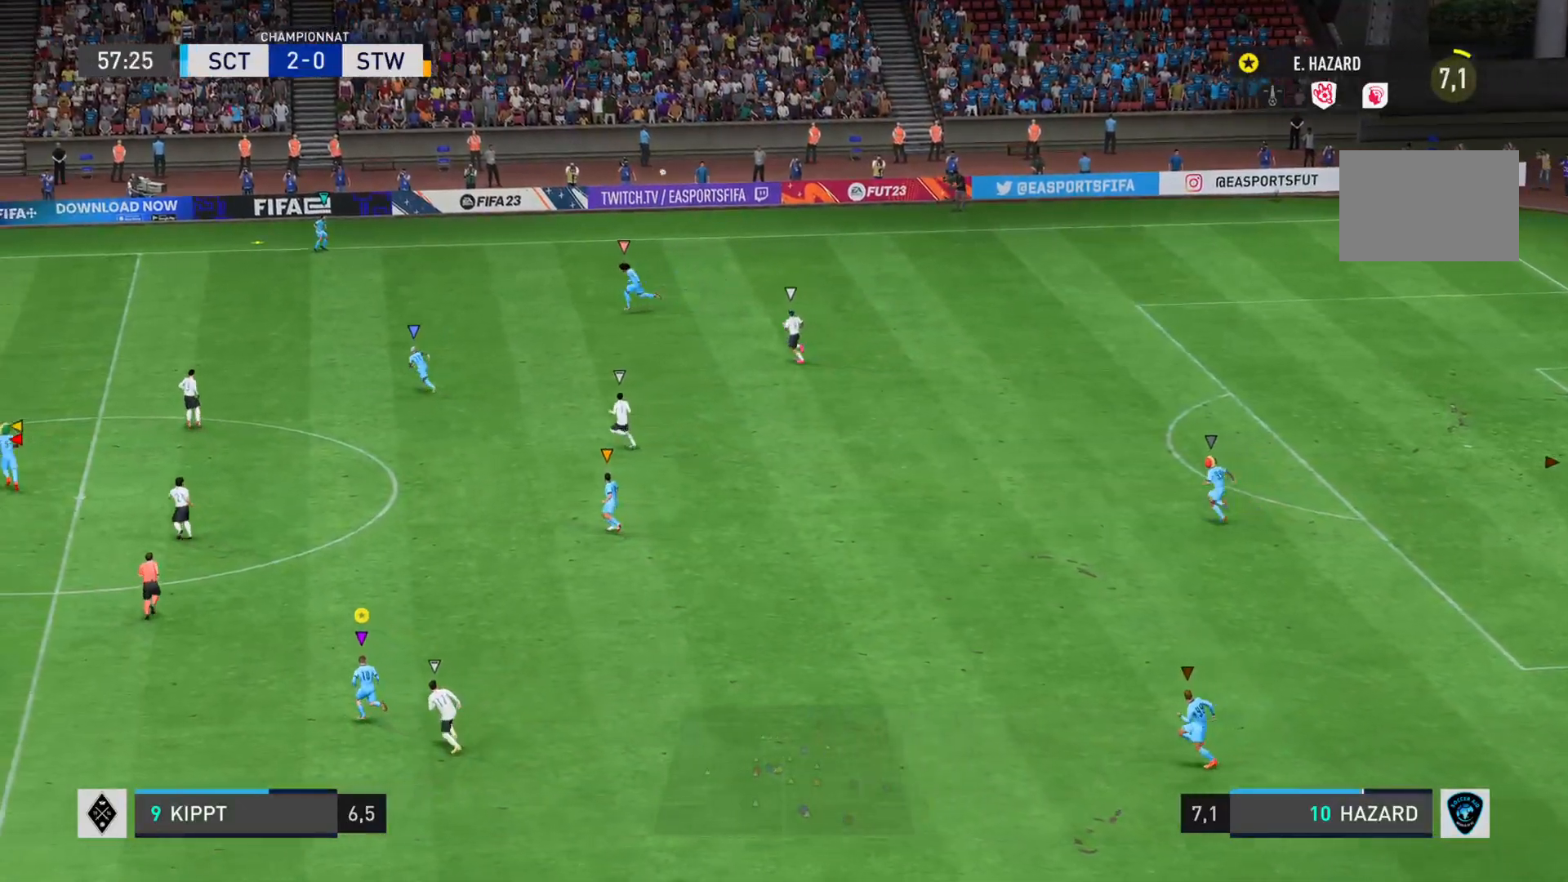
{"buttons": ["L1"], "left_stick": "up-left", "right_stick": "center", "events": [[17, "left_stick", "up-left"]]}
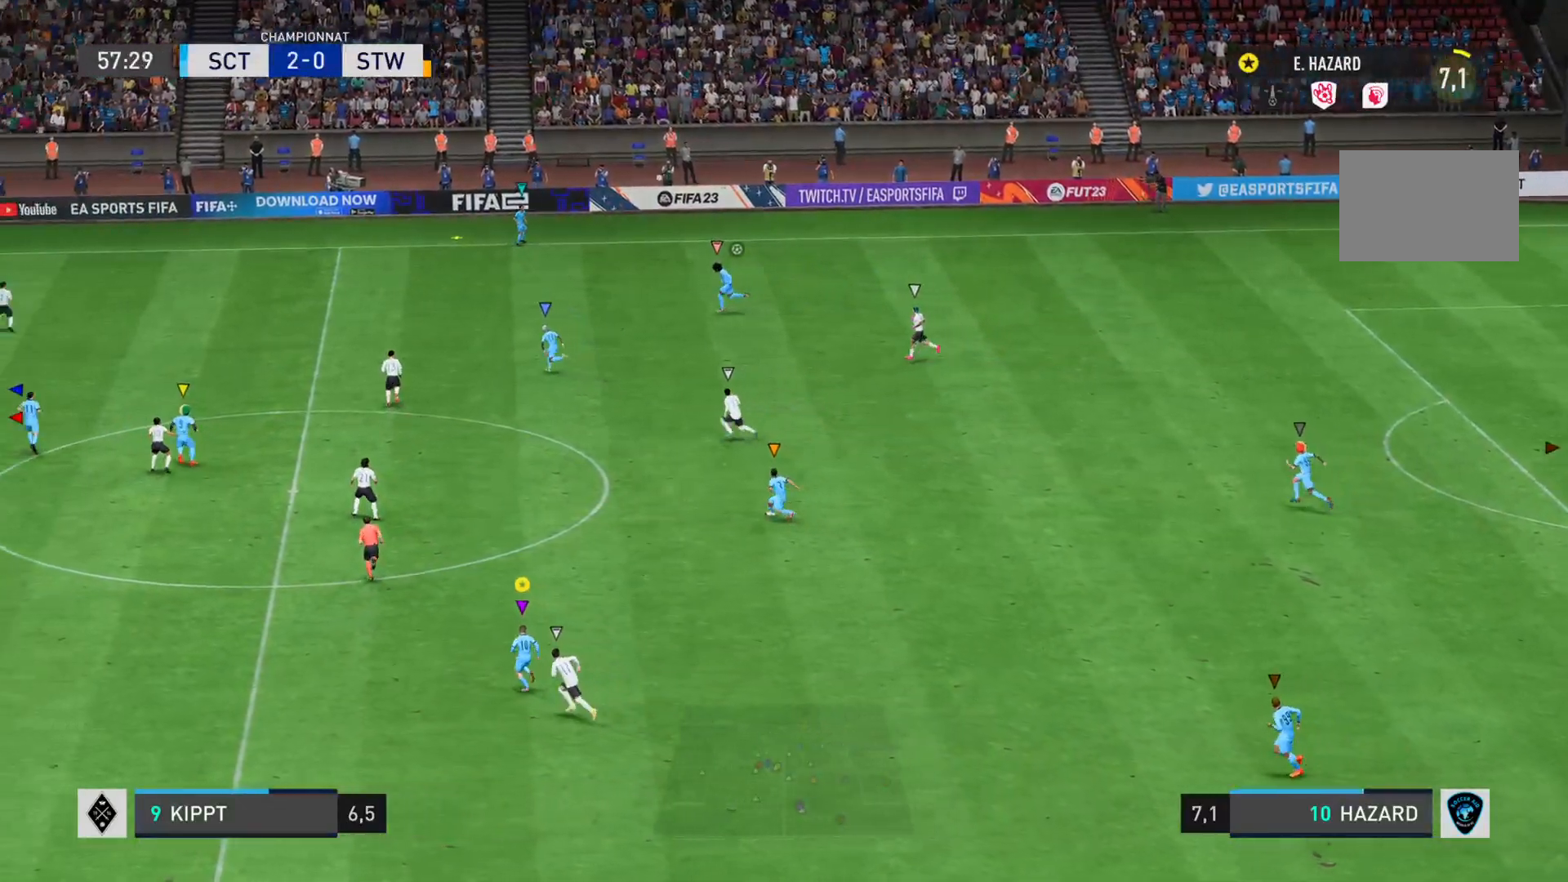
{"buttons": ["L1"], "left_stick": "left", "right_stick": "center", "events": [[217, "left_stick", "left"]]}
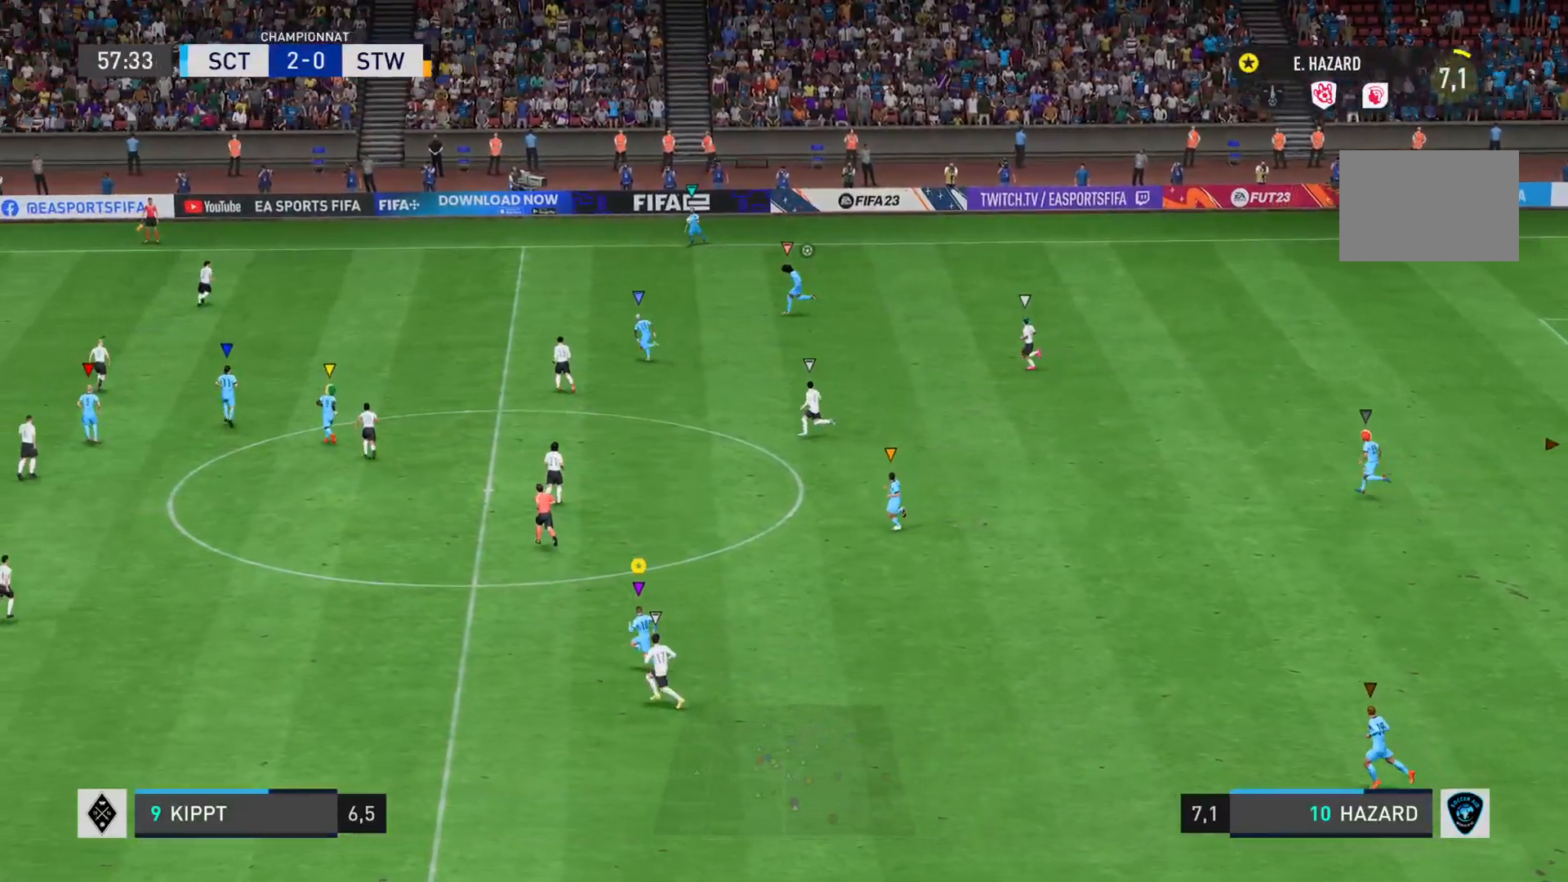
{"buttons": ["R2"], "left_stick": "left", "right_stick": "center"}
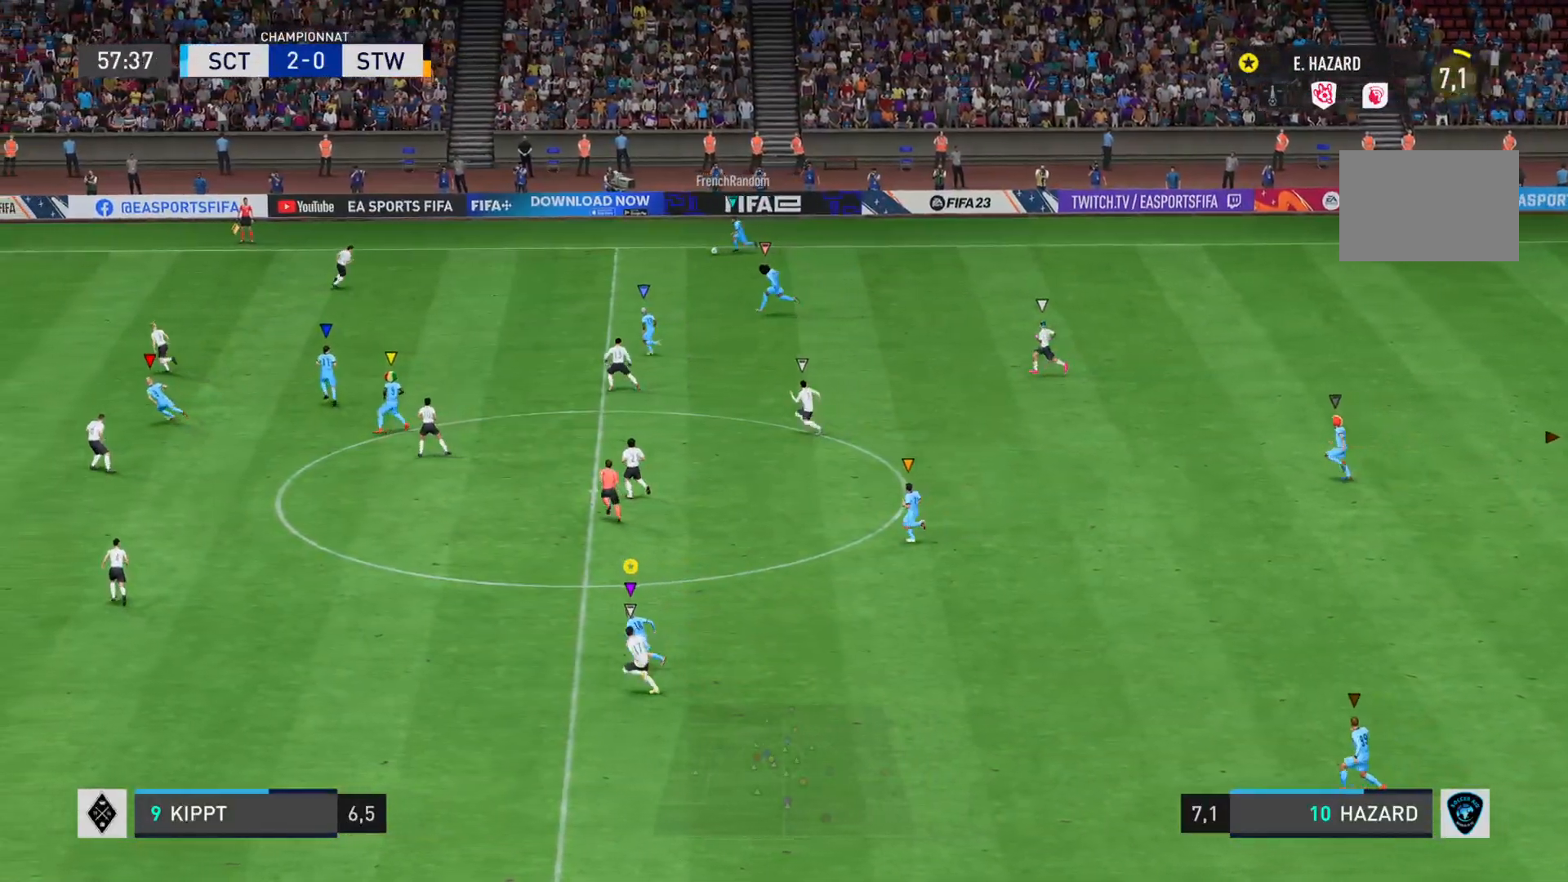
{"buttons": ["R2"], "left_stick": "left", "right_stick": "left", "events": [[267, "right_stick", "left"]]}
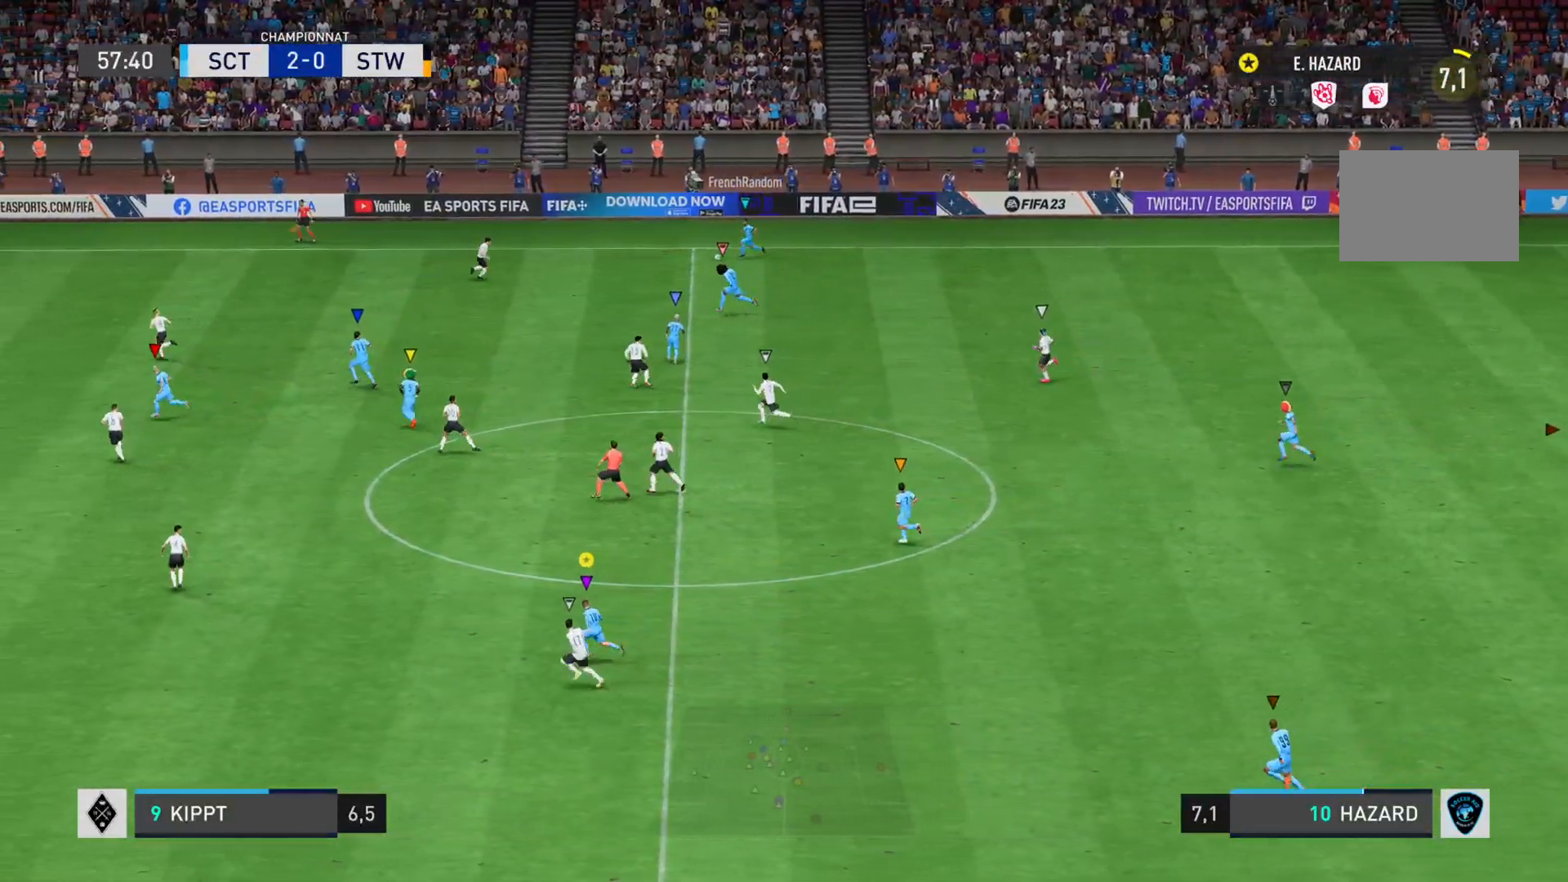
{"buttons": ["L1", "R2"], "left_stick": "left", "right_stick": "center", "events": [[384, "right_stick", "center"], [501, "L1", "down"]]}
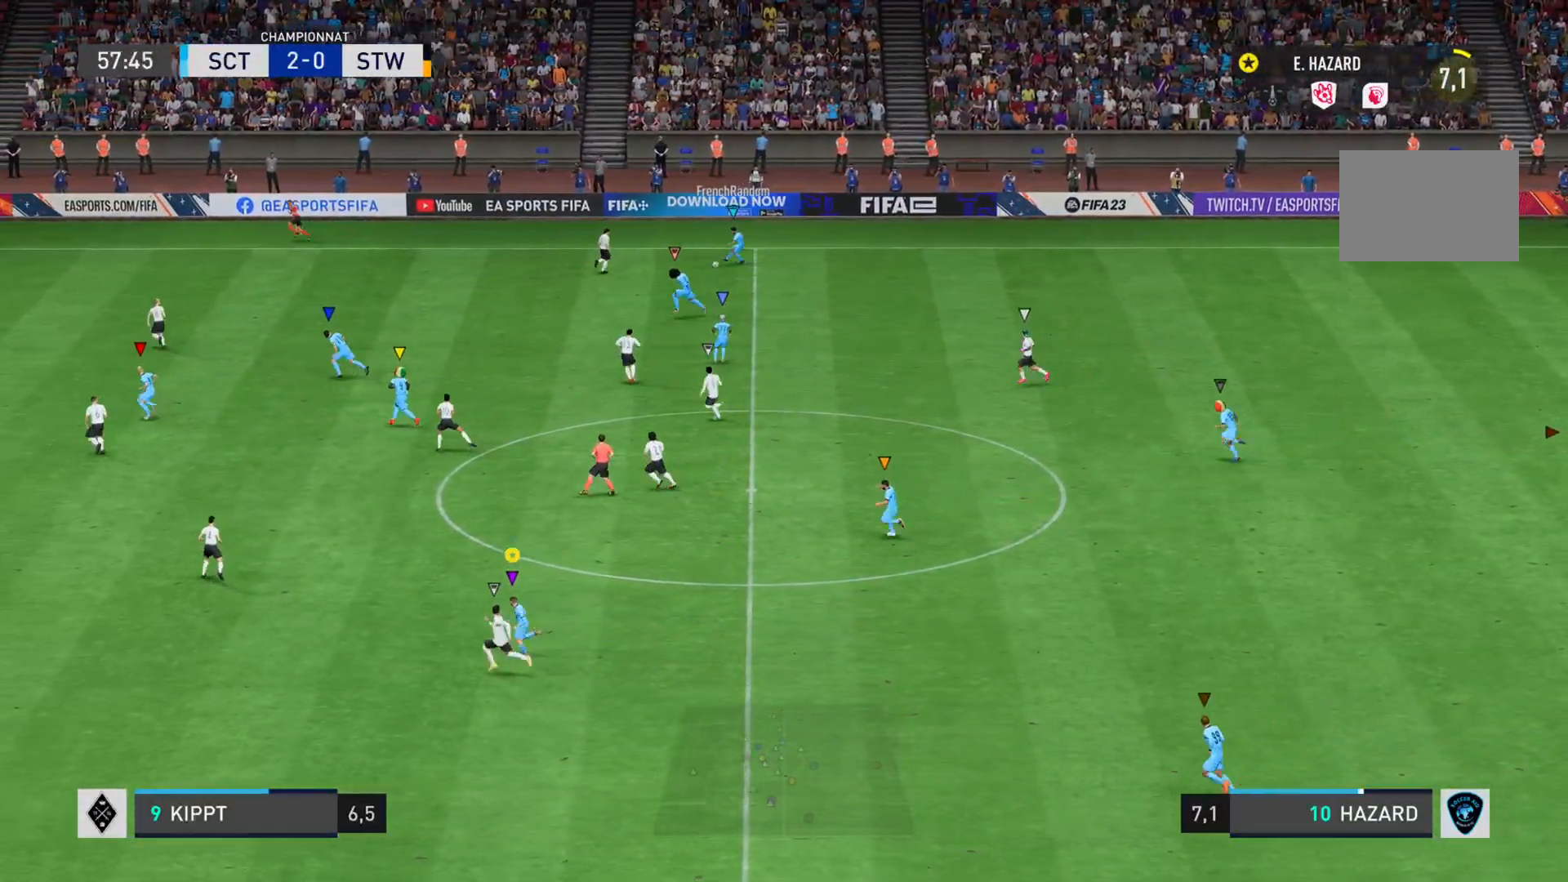
{"buttons": ["R2"], "left_stick": "left", "right_stick": "center", "events": [[16, "R2", "up"], [250, "L1", "up"], [317, "R2", "down"]]}
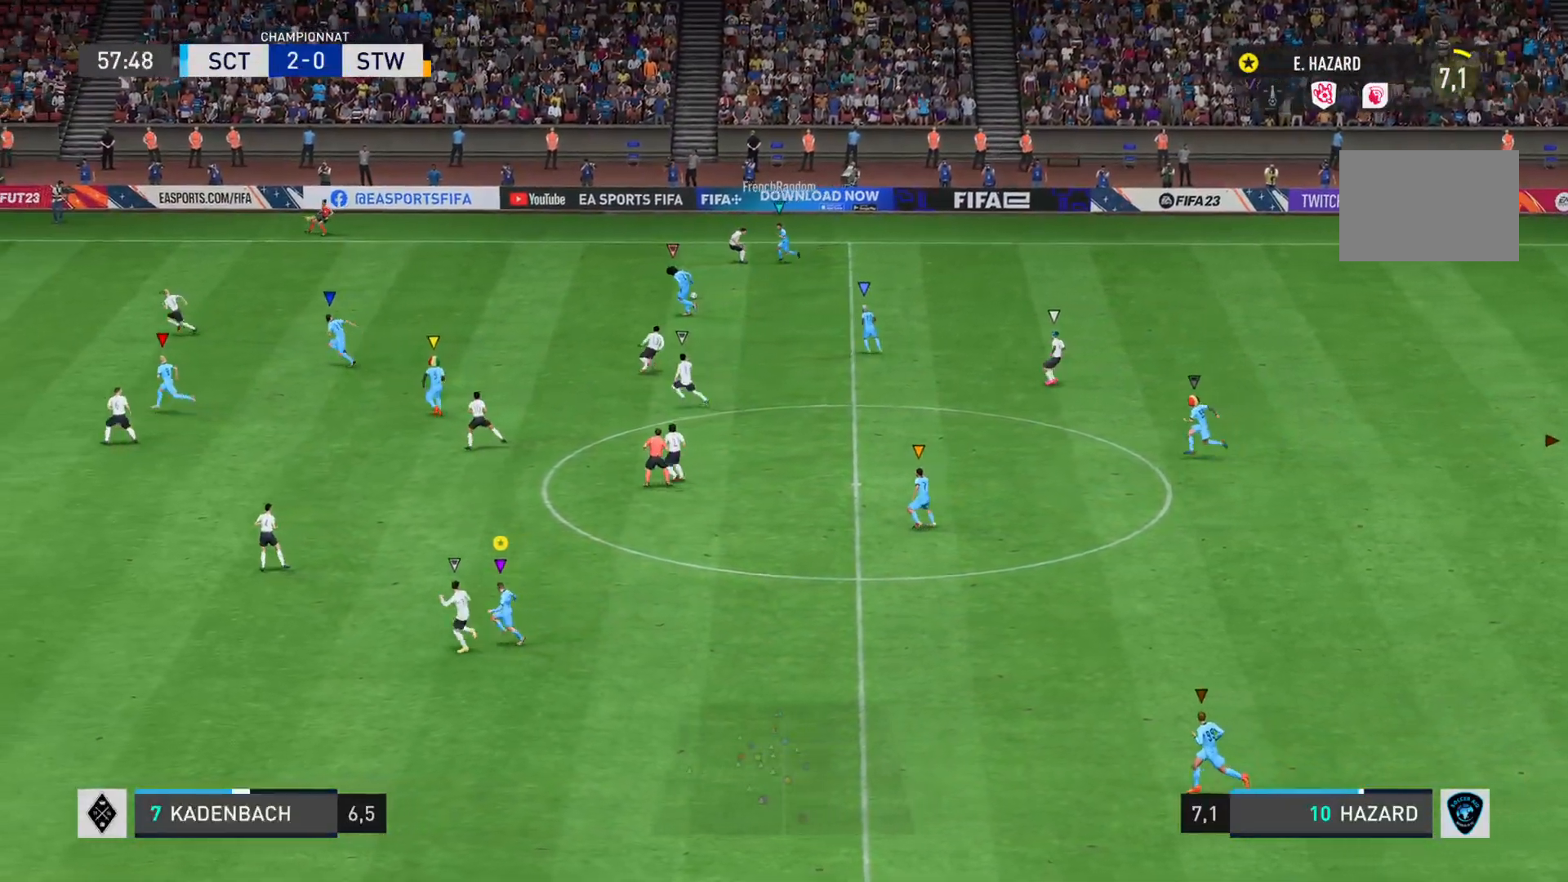
{"buttons": ["R2"], "left_stick": "left", "right_stick": "left", "events": [[167, "right_stick", "down-left"], [217, "right_stick", "left"]]}
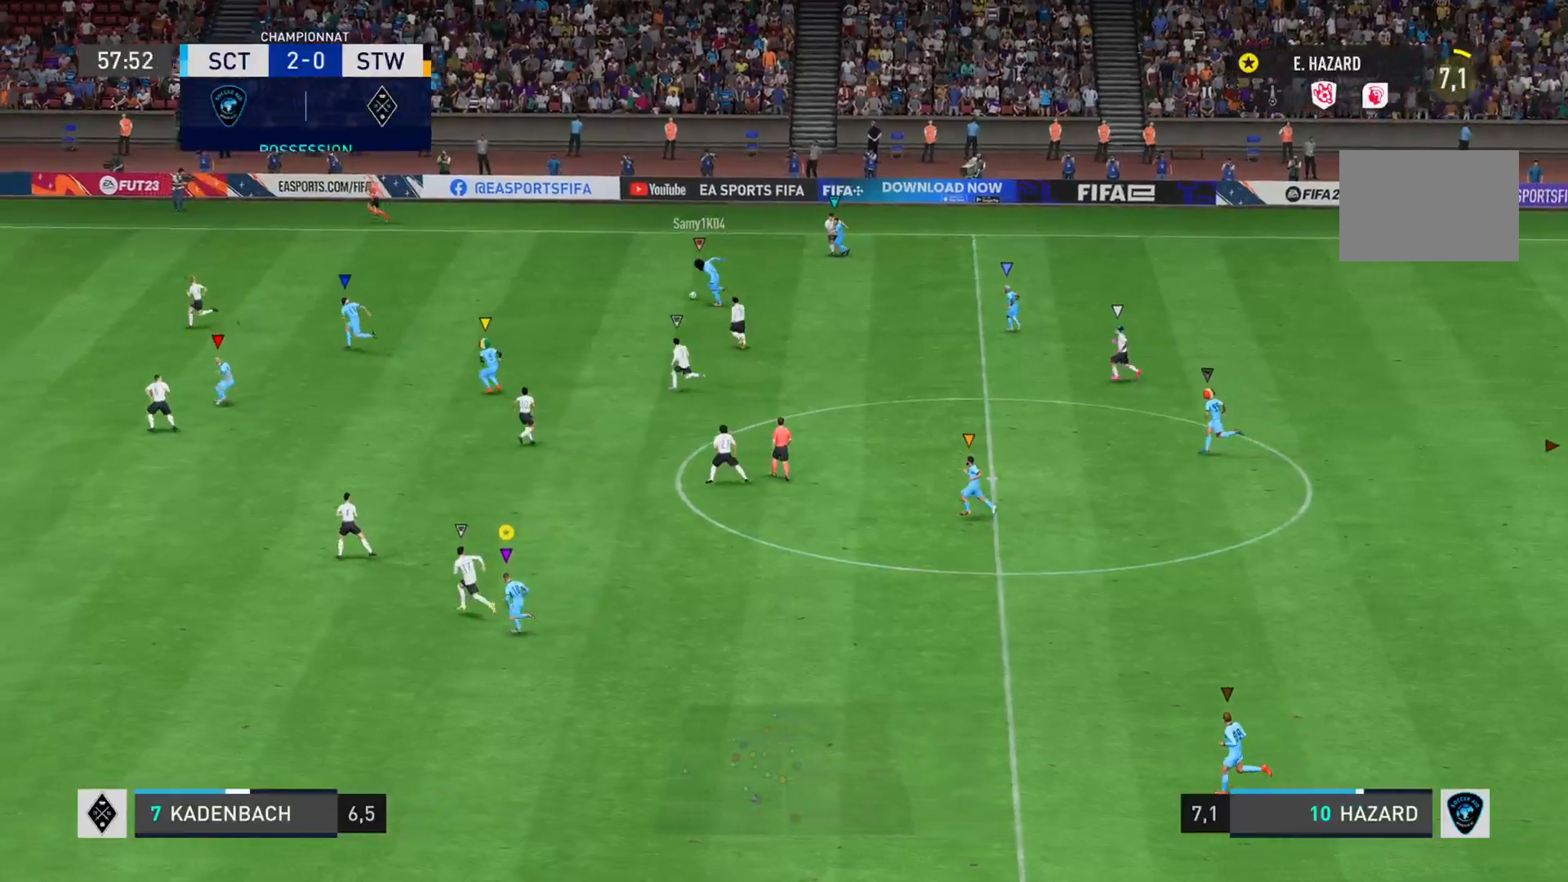
{"buttons": ["R2"], "left_stick": "left", "right_stick": "left", "events": []}
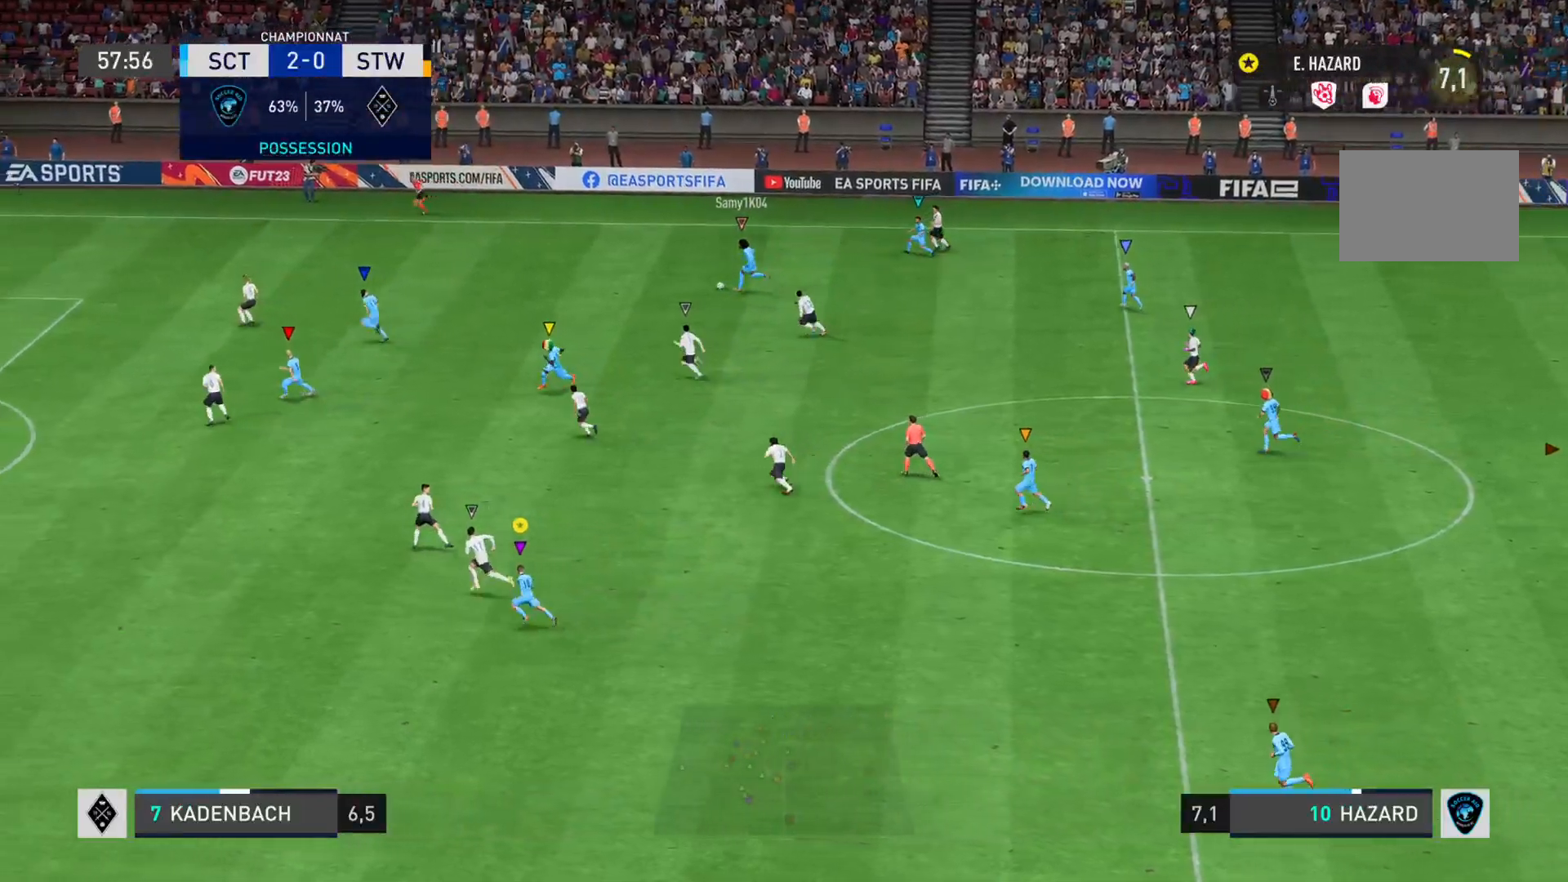
{"buttons": ["R2"], "left_stick": "left", "right_stick": "left", "events": []}
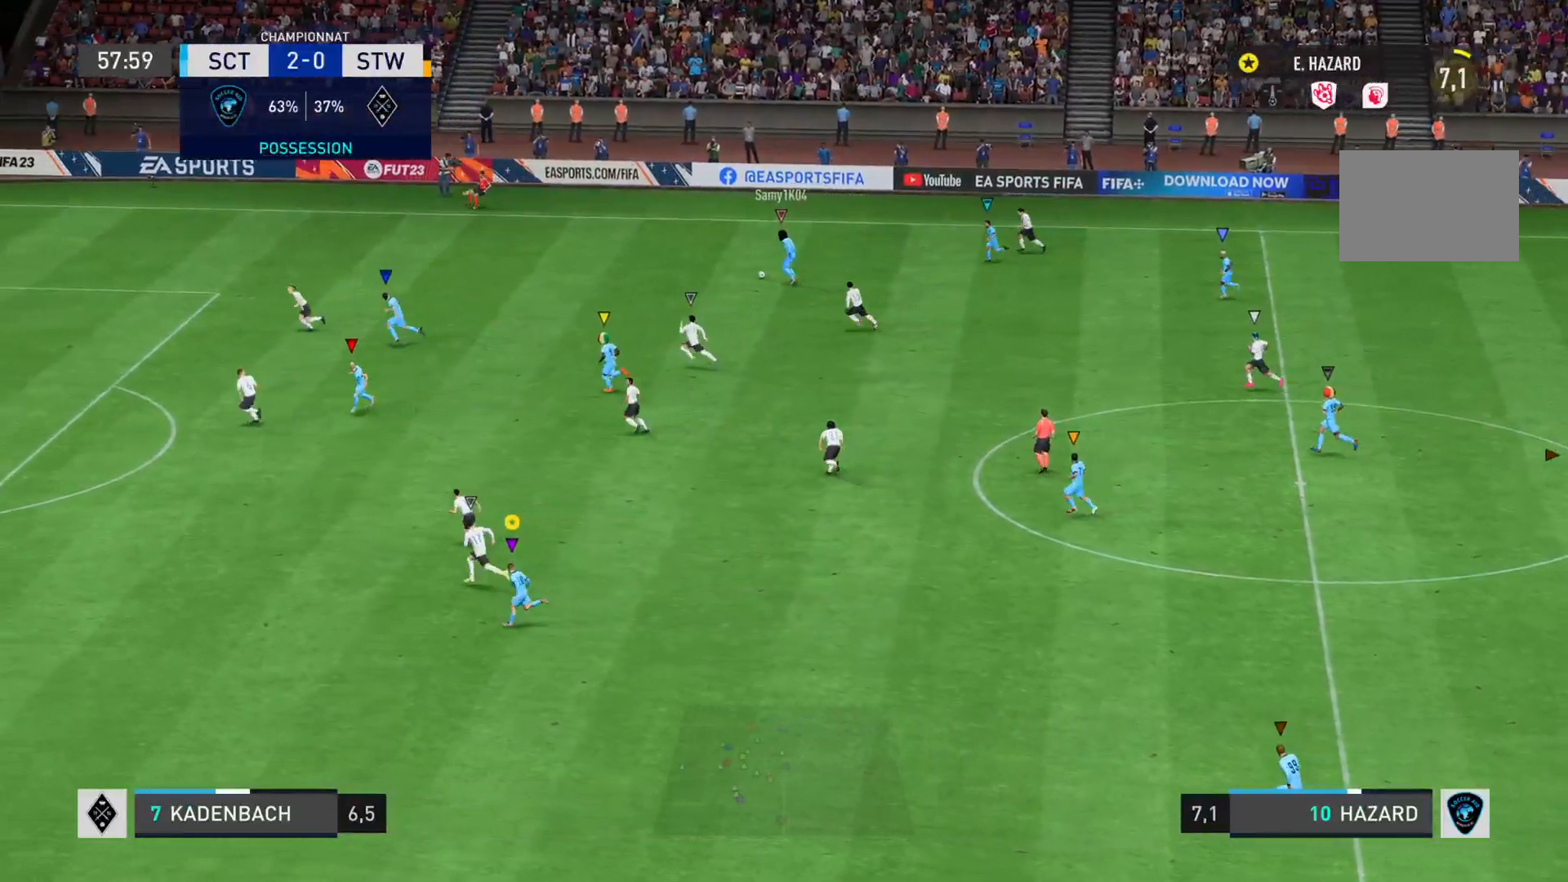
{"buttons": ["R2"], "left_stick": "left", "right_stick": "left", "events": []}
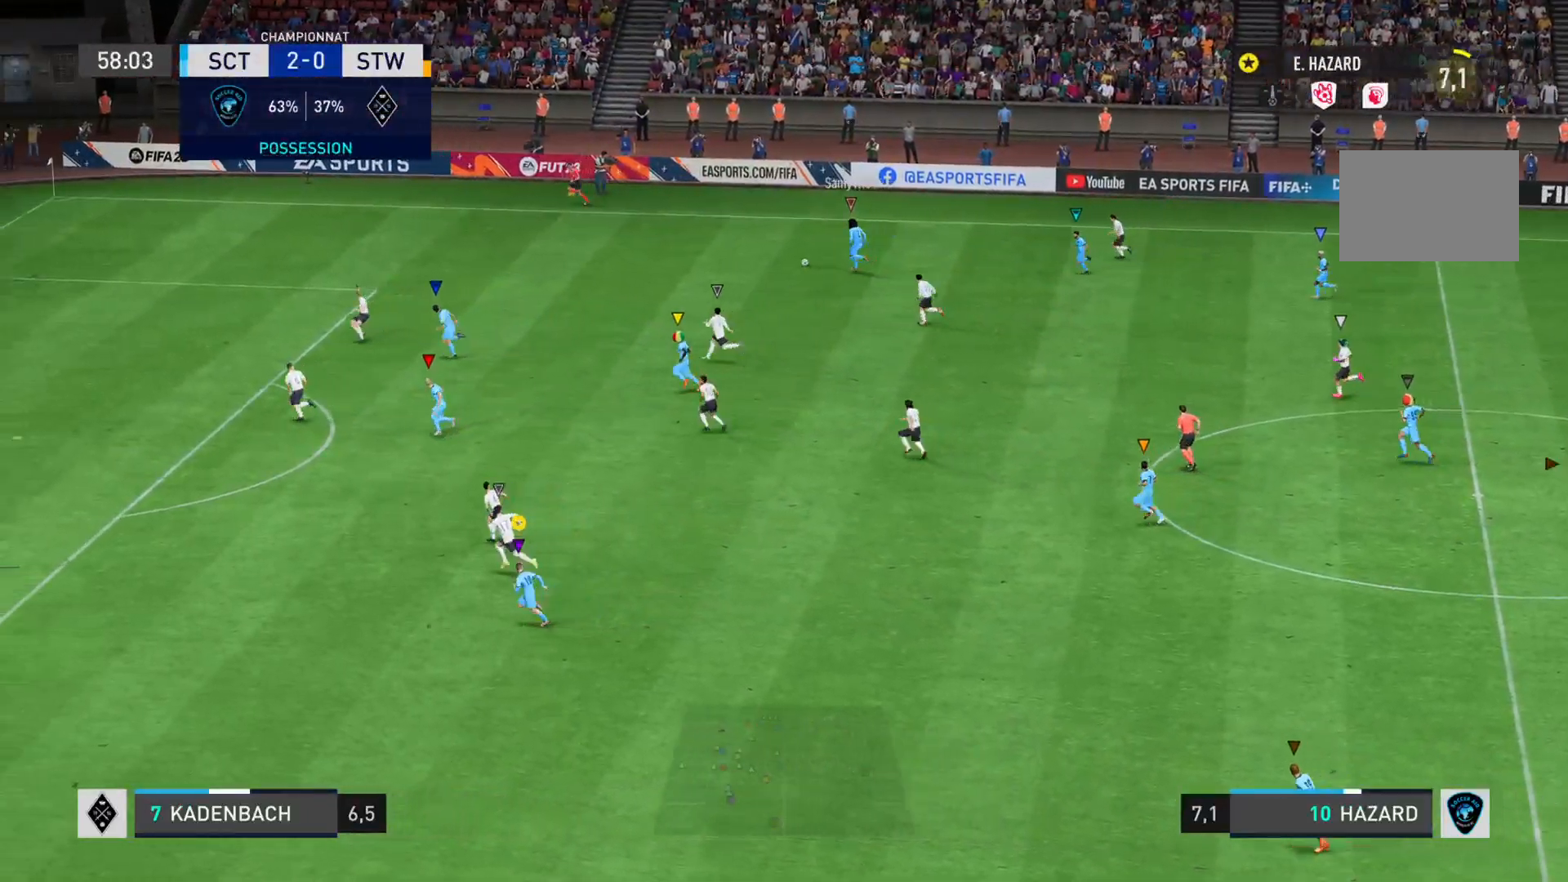
{"buttons": ["L2"], "left_stick": "down-left", "right_stick": "center", "events": [[101, "right_stick", "center"], [117, "R2", "up"], [384, "L2", "down"], [434, "left_stick", "down-left"]]}
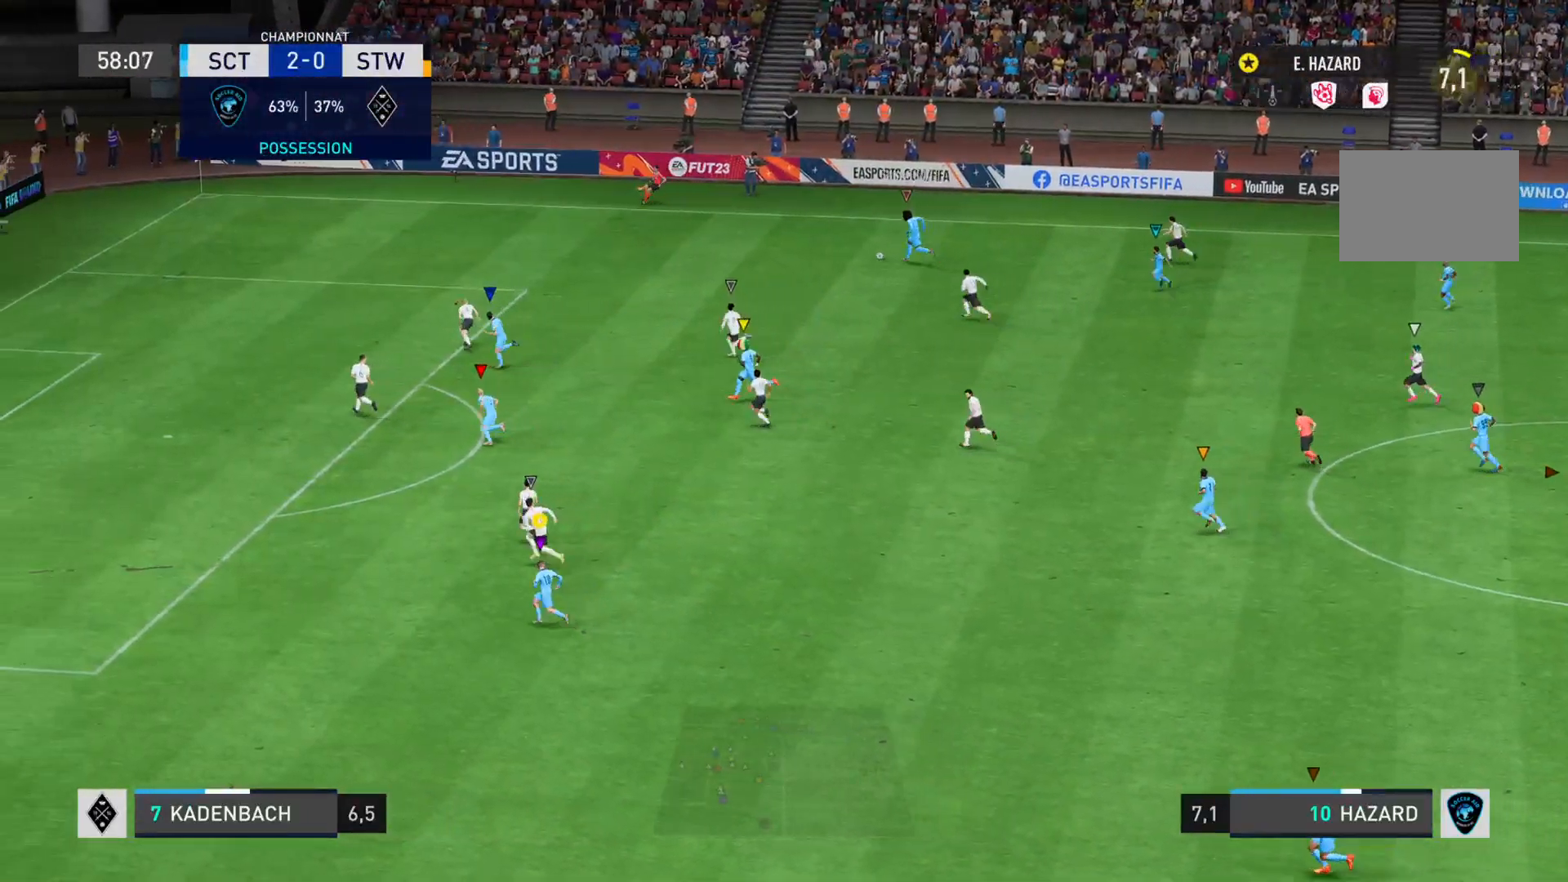
{"buttons": ["L2"], "left_stick": "down-left", "right_stick": "center", "events": []}
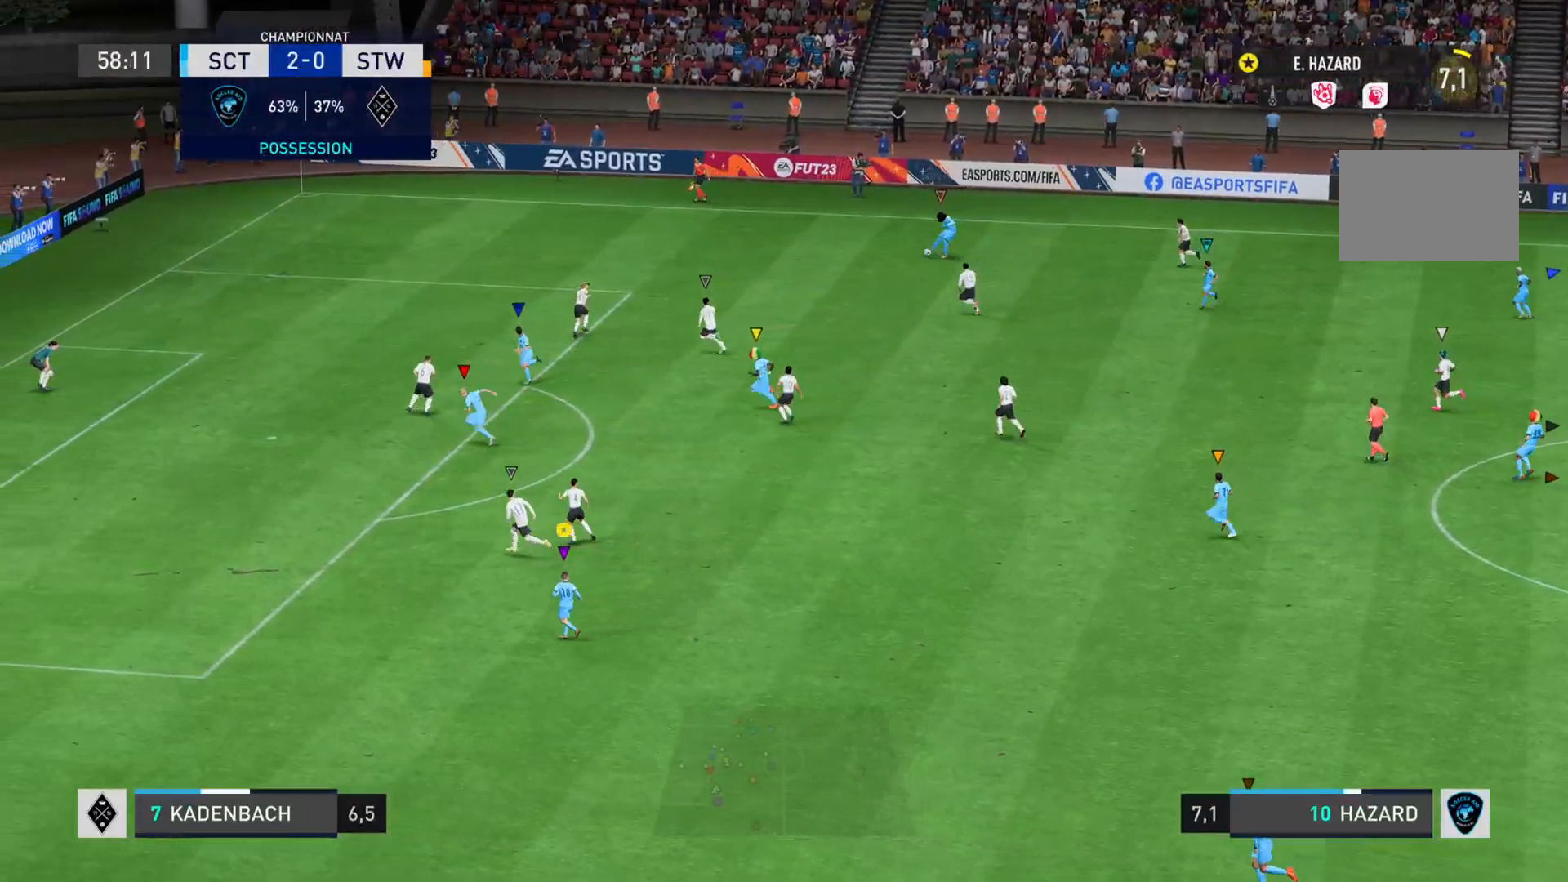
{"buttons": ["L2"], "left_stick": "left", "right_stick": "center", "events": [[301, "left_stick", "left"]]}
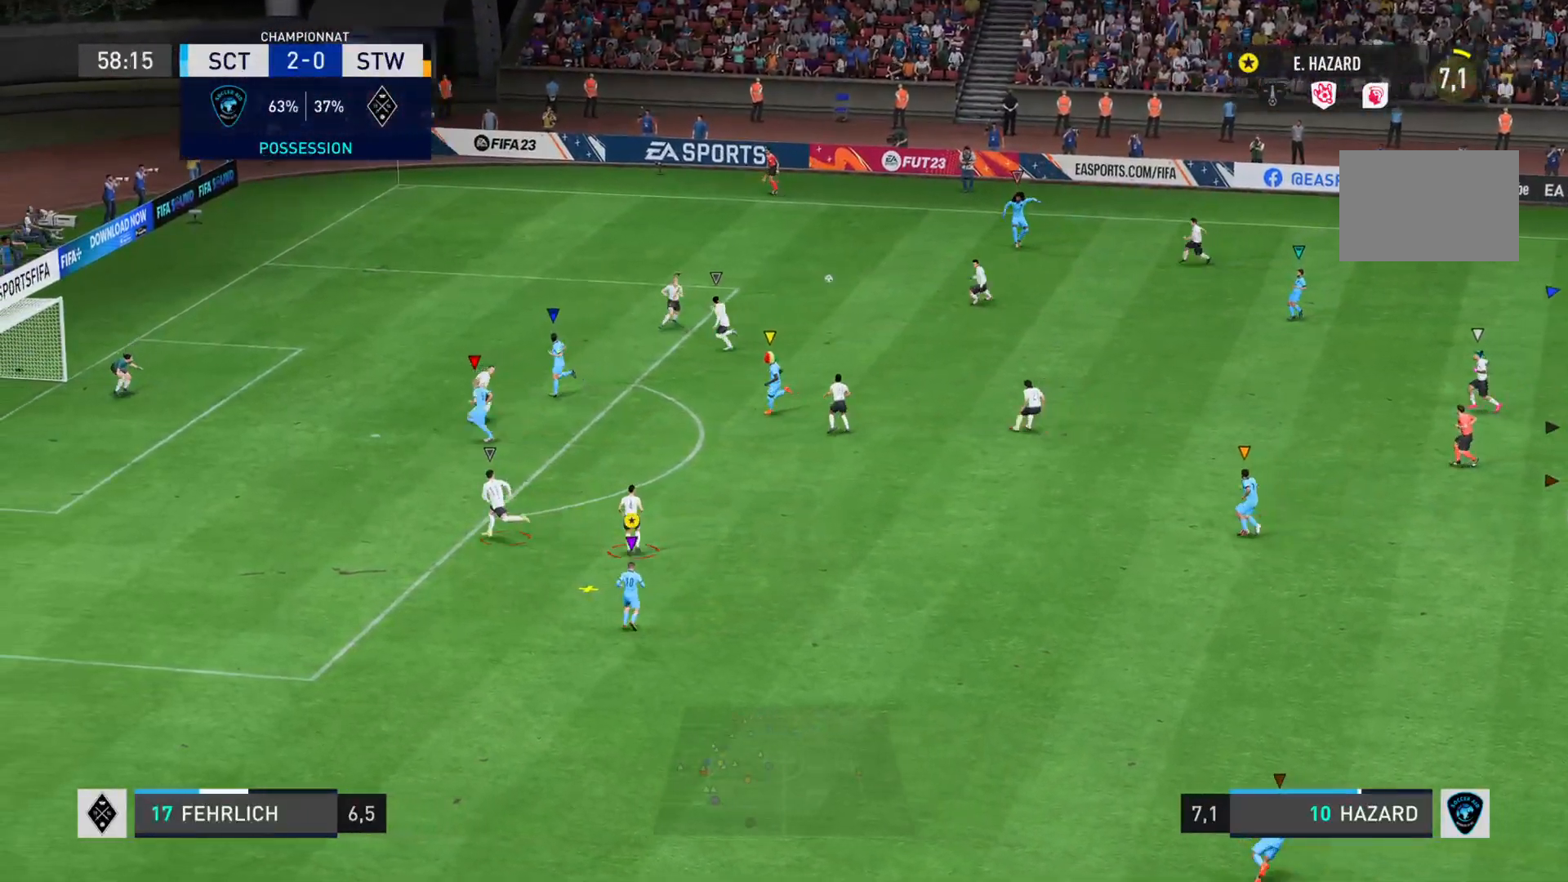
{"buttons": ["L2"], "left_stick": "up-left", "right_stick": "center", "events": [[167, "left_stick", "down-left"], [367, "left_stick", "left"], [484, "left_stick", "up-left"]]}